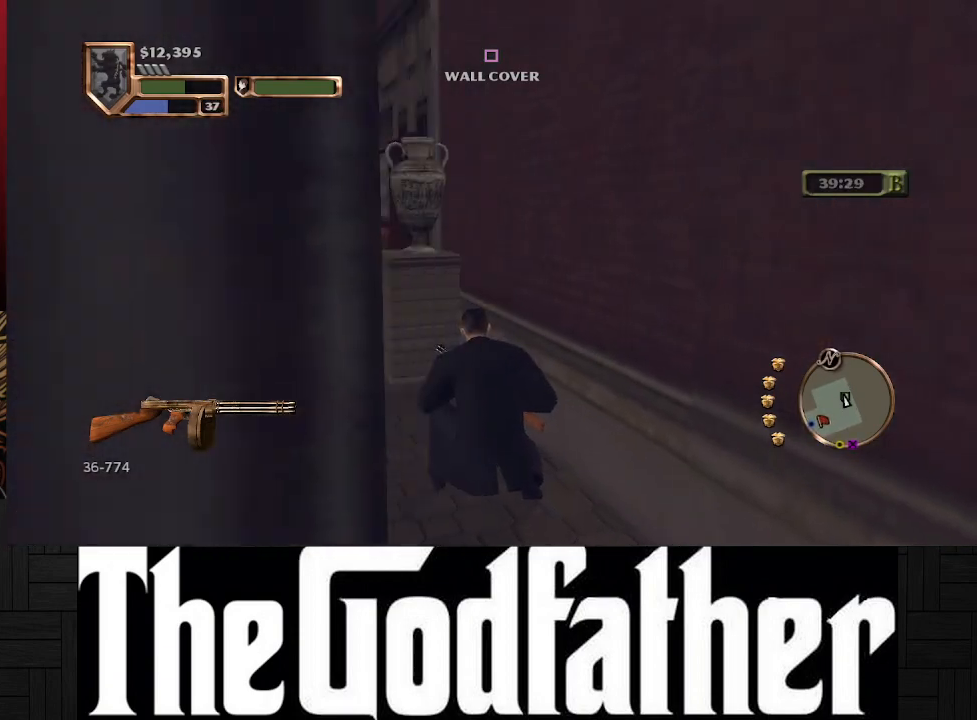
Gameplay with a controller (Xbox layout); each line is a JSON object with the inputs held at the frame after it. "events" lists button and stick changes between this image and that frame as [ms after this image, input, new state], when the widget could be followed in between. Not read: L1 L2 R2.
{"buttons": [], "left_stick": "center", "right_stick": "center", "events": []}
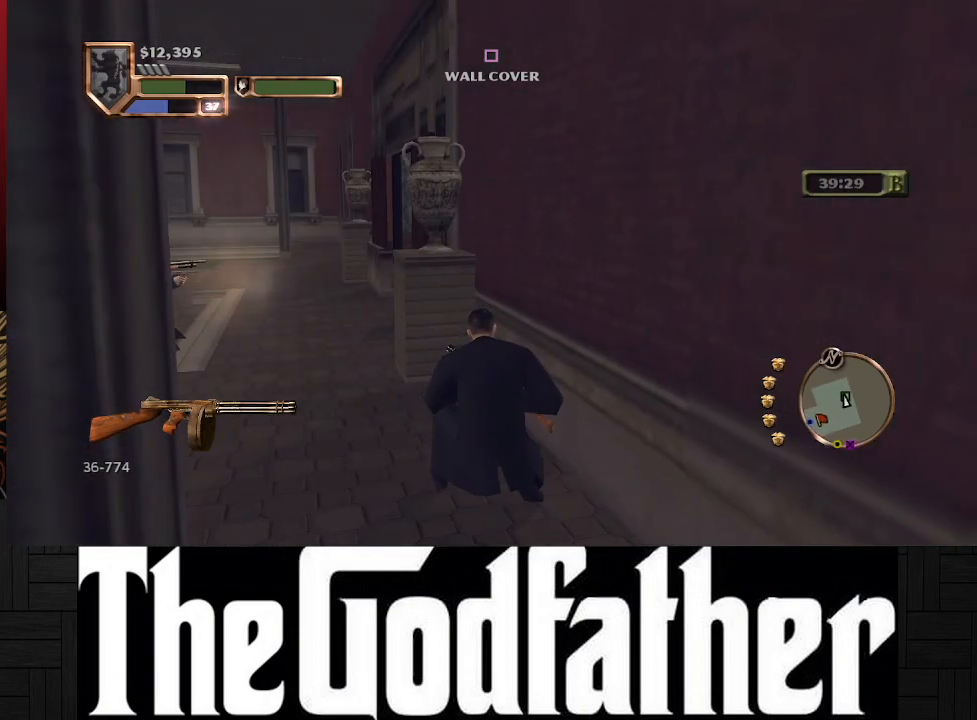
{"buttons": [], "left_stick": "center", "right_stick": "center", "events": []}
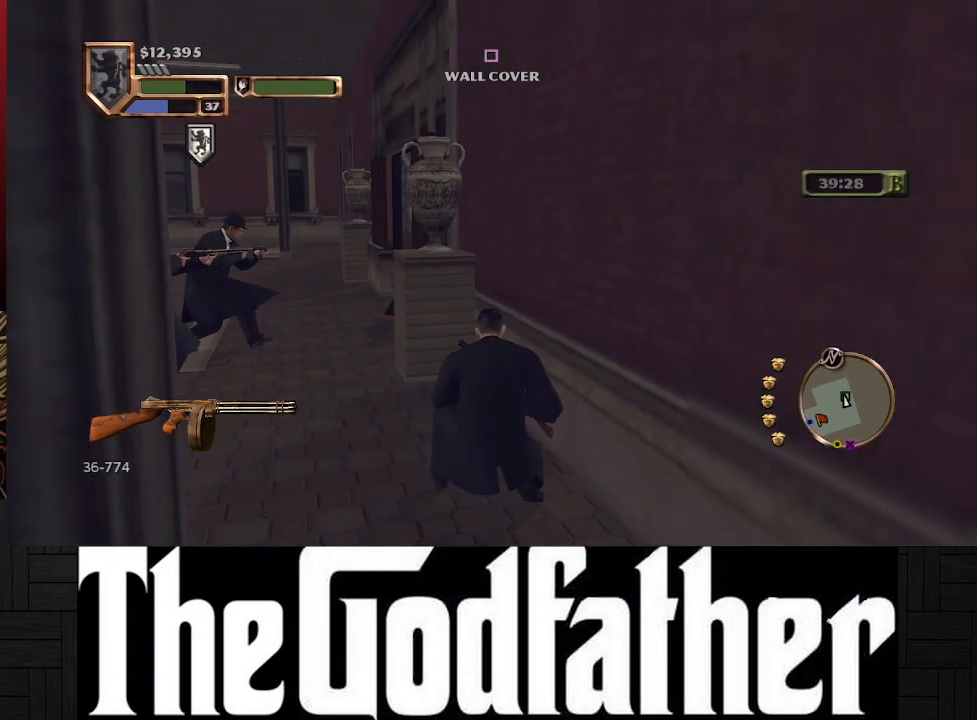
{"buttons": [], "left_stick": "center", "right_stick": "center", "events": []}
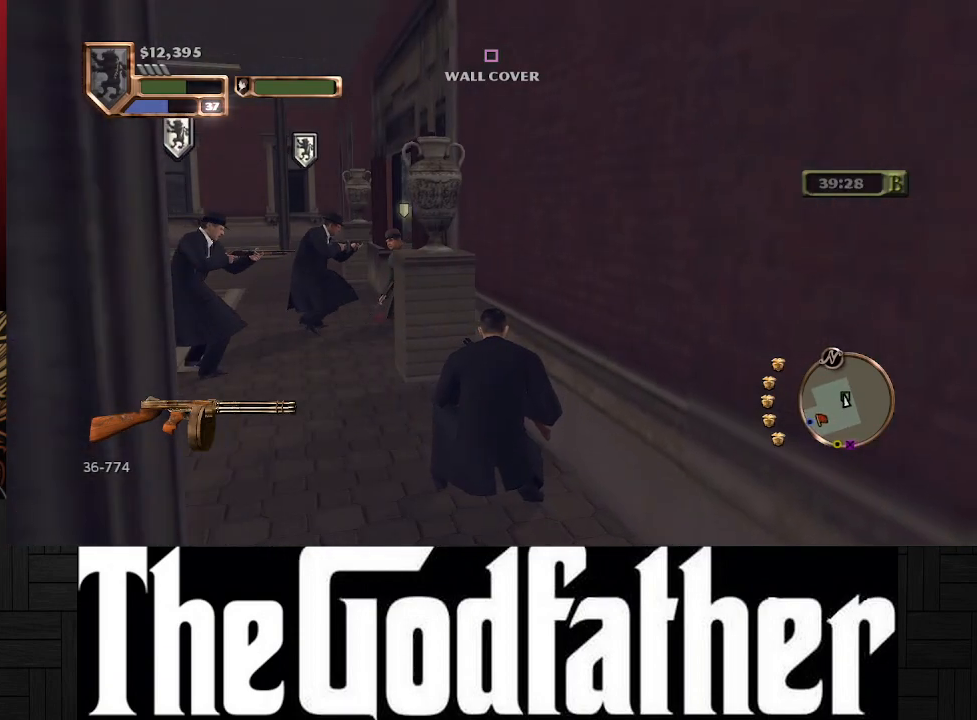
{"buttons": [], "left_stick": "center", "right_stick": "center", "events": []}
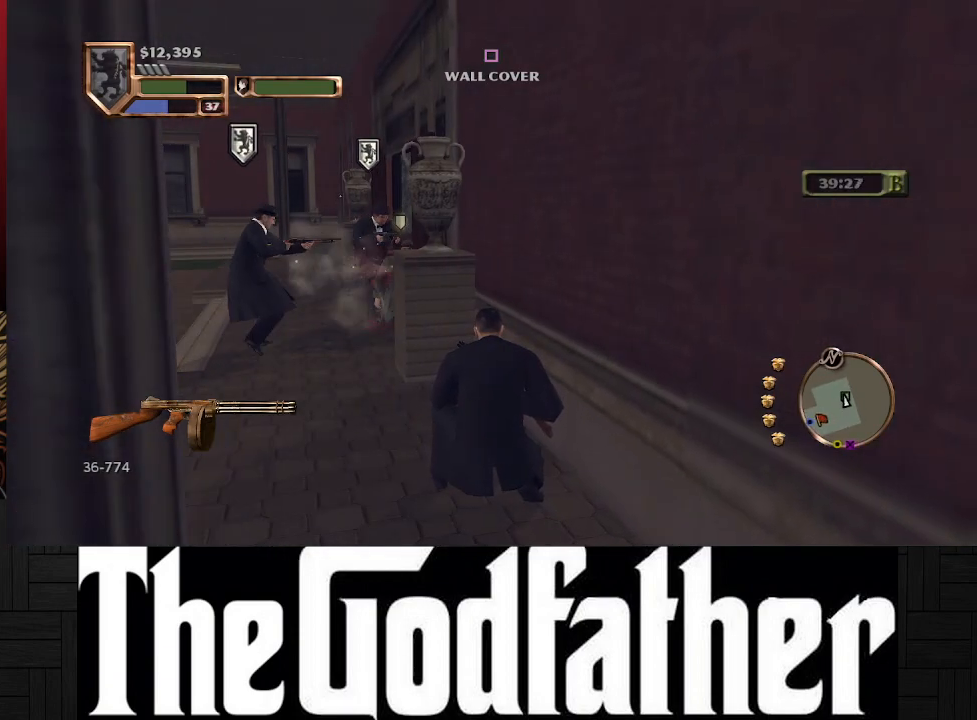
{"buttons": [], "left_stick": "center", "right_stick": "center", "events": []}
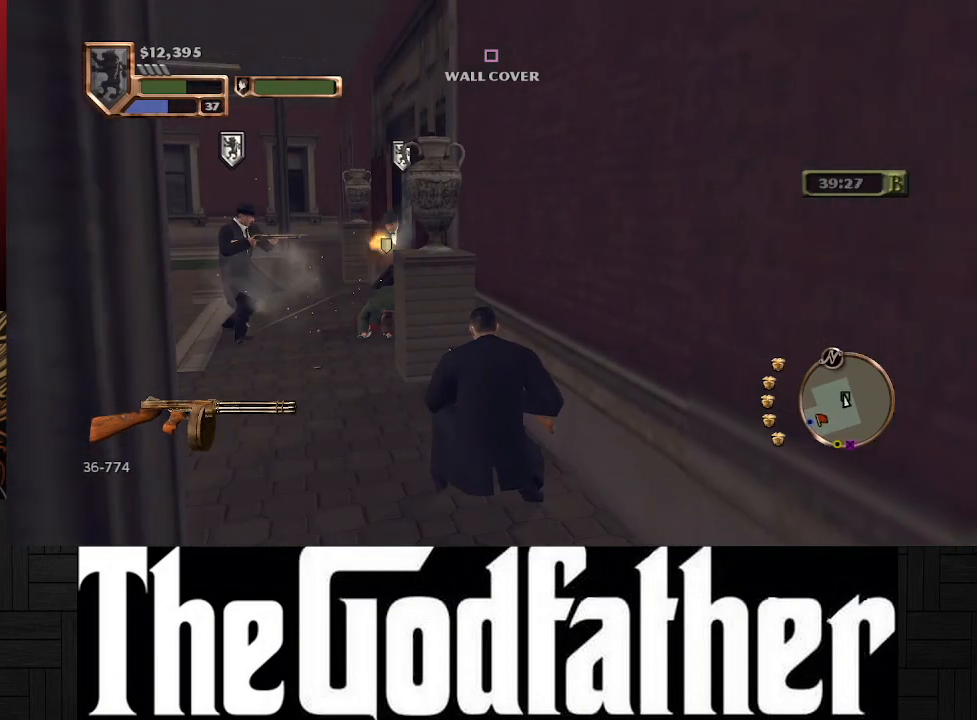
{"buttons": [], "left_stick": "center", "right_stick": "center", "events": []}
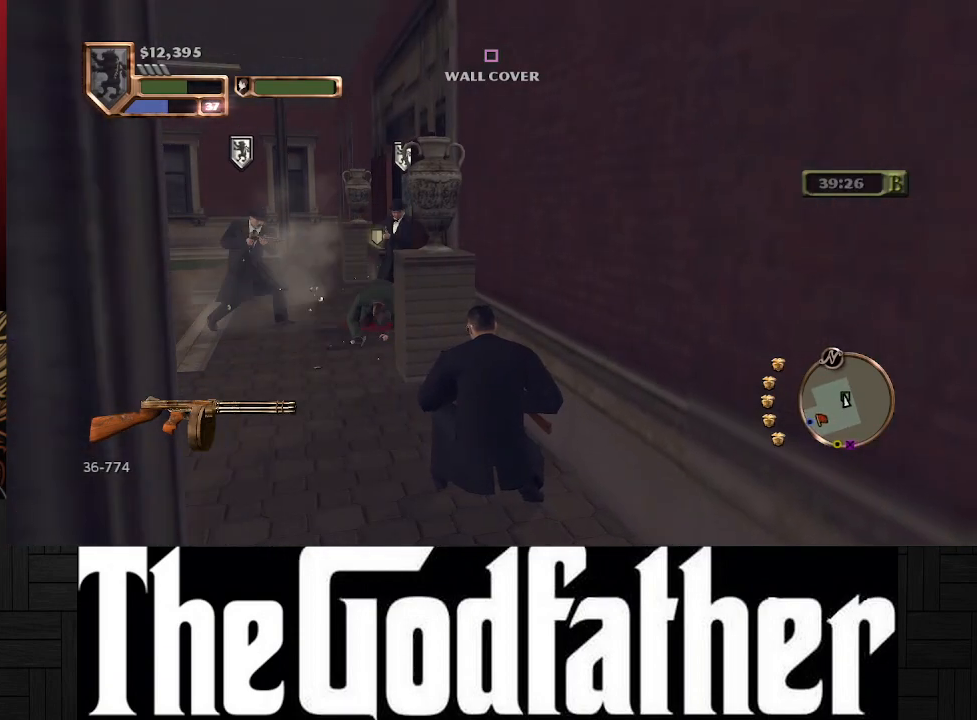
{"buttons": [], "left_stick": "center", "right_stick": "center", "events": []}
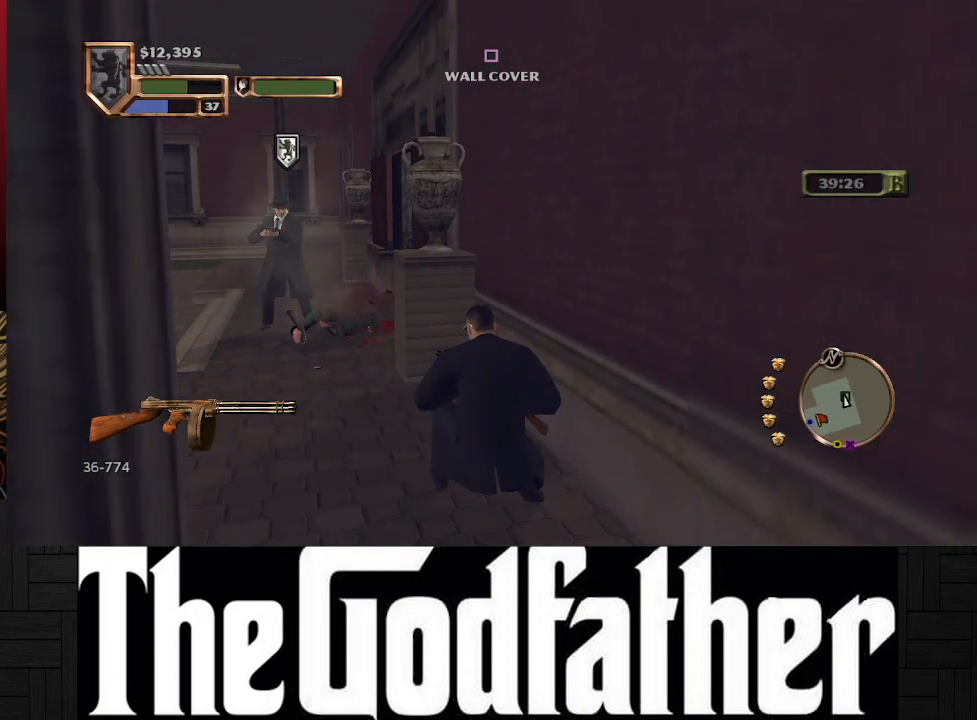
{"buttons": [], "left_stick": "center", "right_stick": "left", "events": [[433, "right_stick", "left"]]}
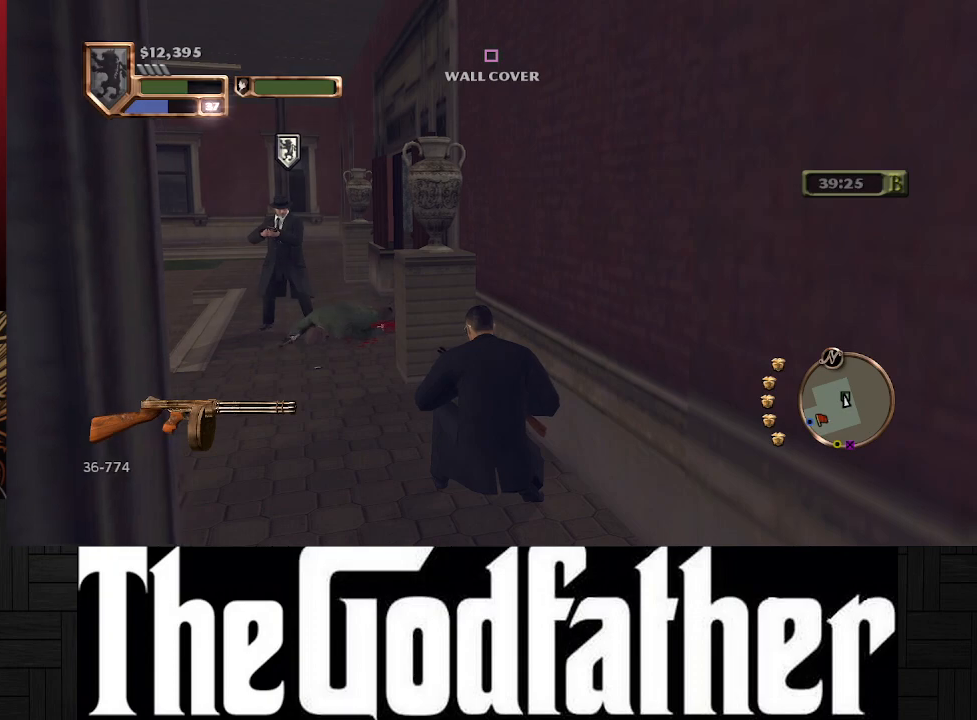
{"buttons": [], "left_stick": "center", "right_stick": "left", "events": [[367, "right_stick", "center"], [450, "right_stick", "left"]]}
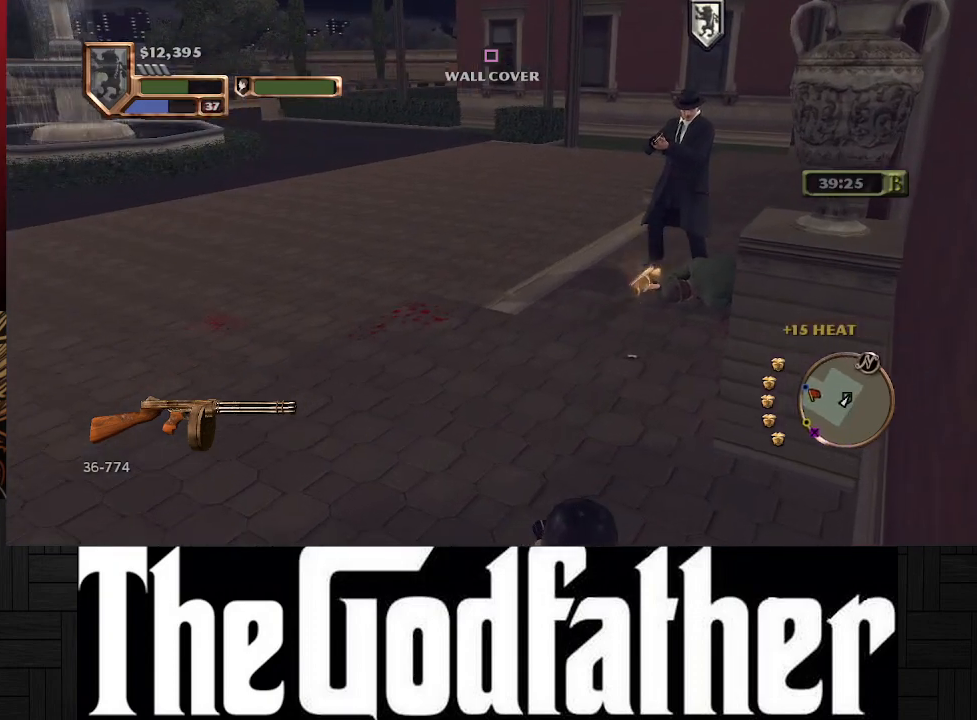
{"buttons": [], "left_stick": "up", "right_stick": "center", "events": [[317, "right_stick", "center"], [467, "left_stick", "up"]]}
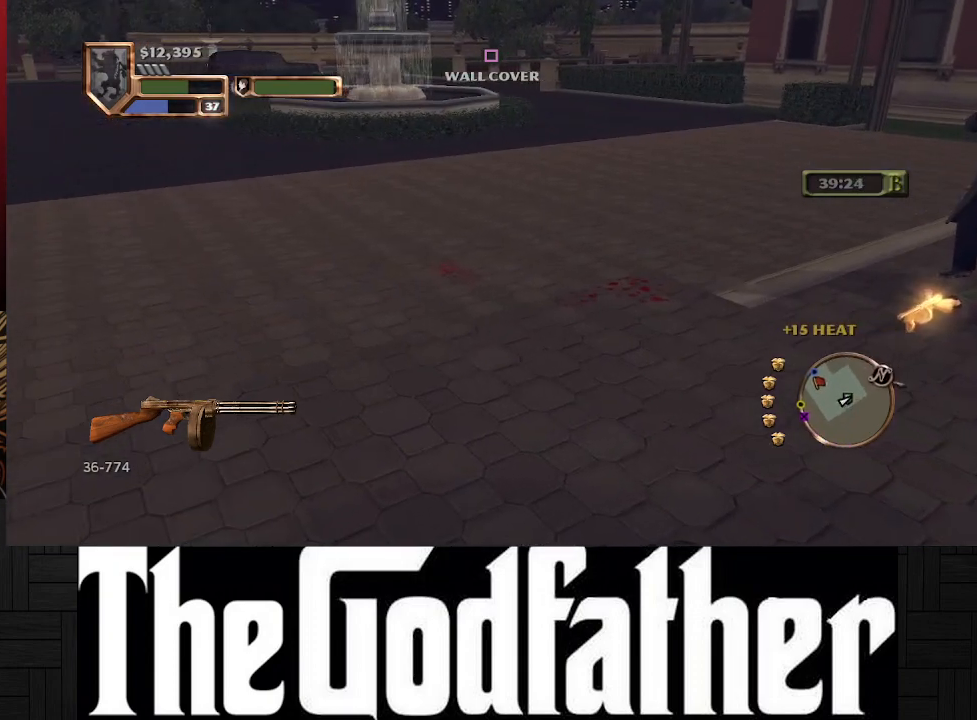
{"buttons": [], "left_stick": "up", "right_stick": "right", "events": [[267, "right_stick", "right"]]}
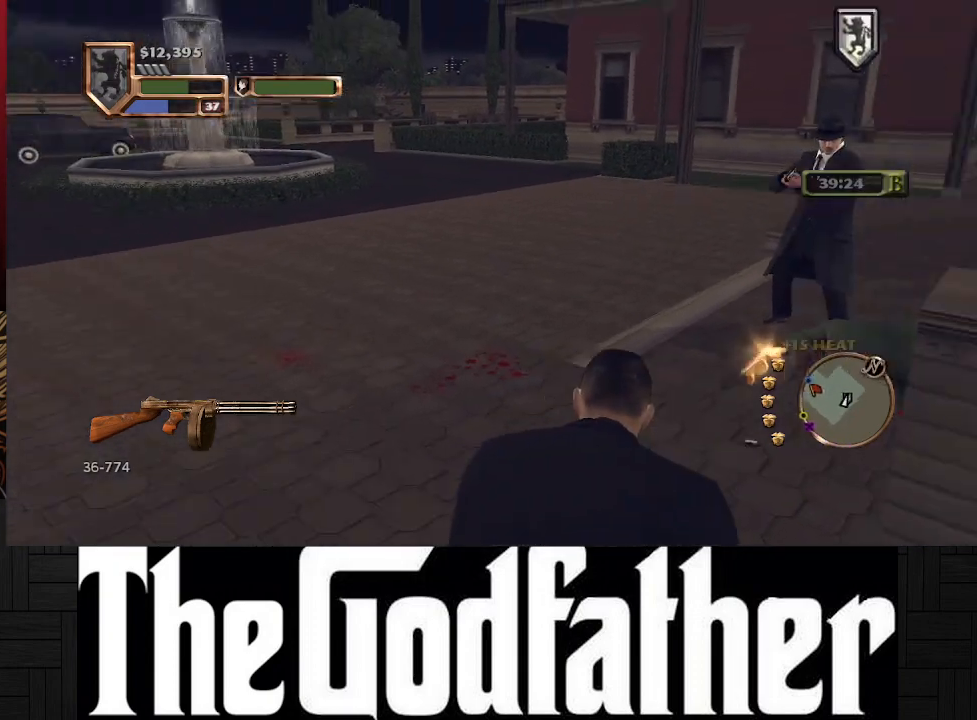
{"buttons": [], "left_stick": "up", "right_stick": "center", "events": [[117, "right_stick", "center"]]}
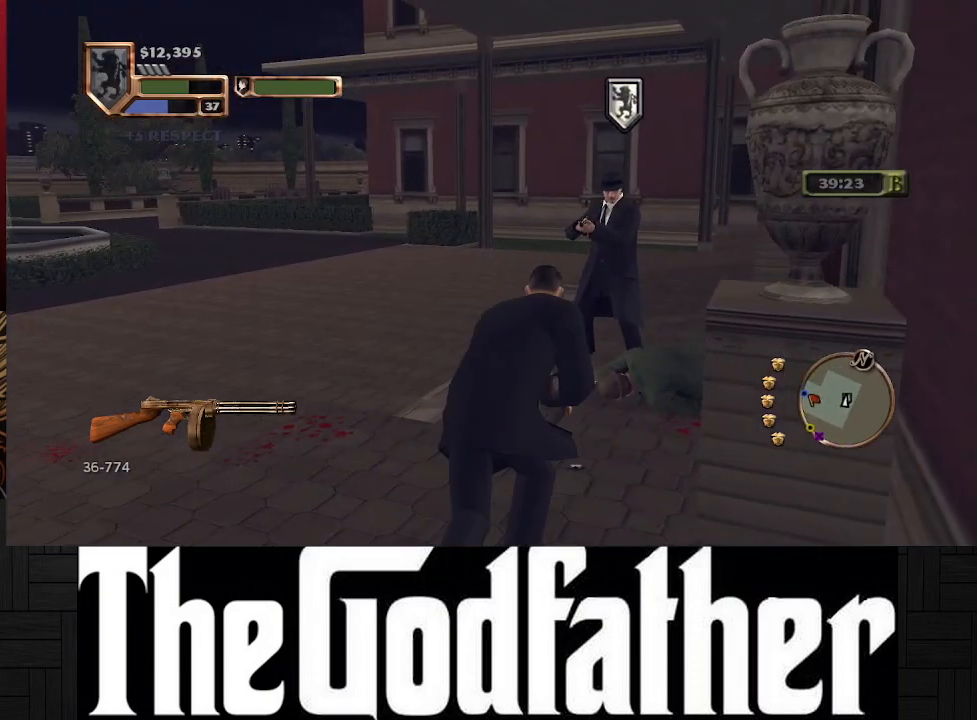
{"buttons": [], "left_stick": "center", "right_stick": "right", "events": [[333, "left_stick", "up-right"], [450, "left_stick", "center"], [467, "right_stick", "right"]]}
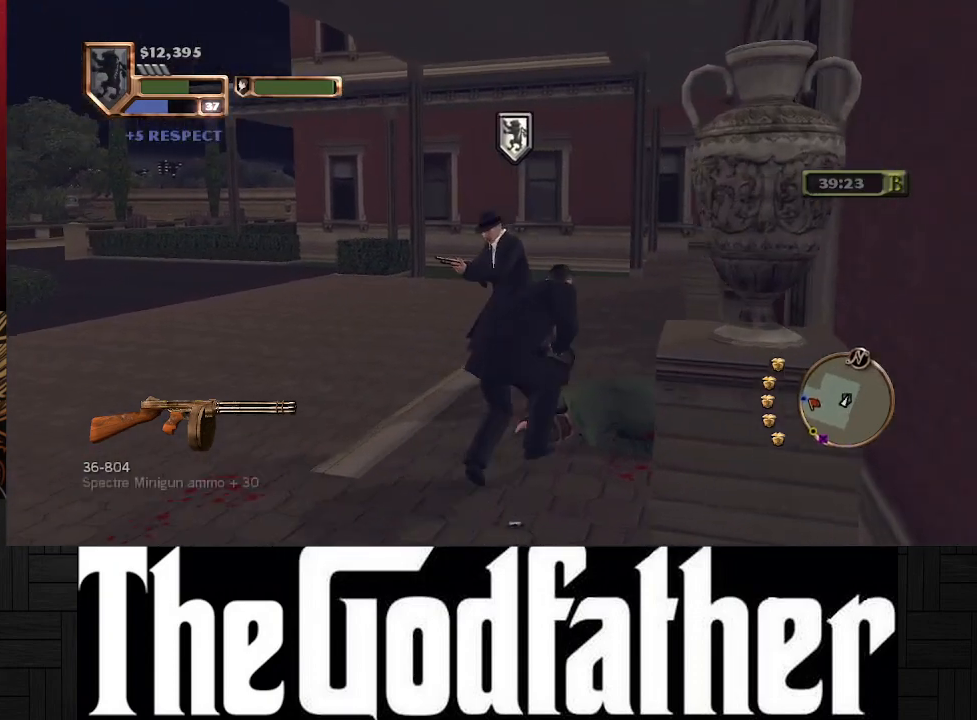
{"buttons": [], "left_stick": "center", "right_stick": "right", "events": [[167, "right_stick", "center"], [300, "right_stick", "right"]]}
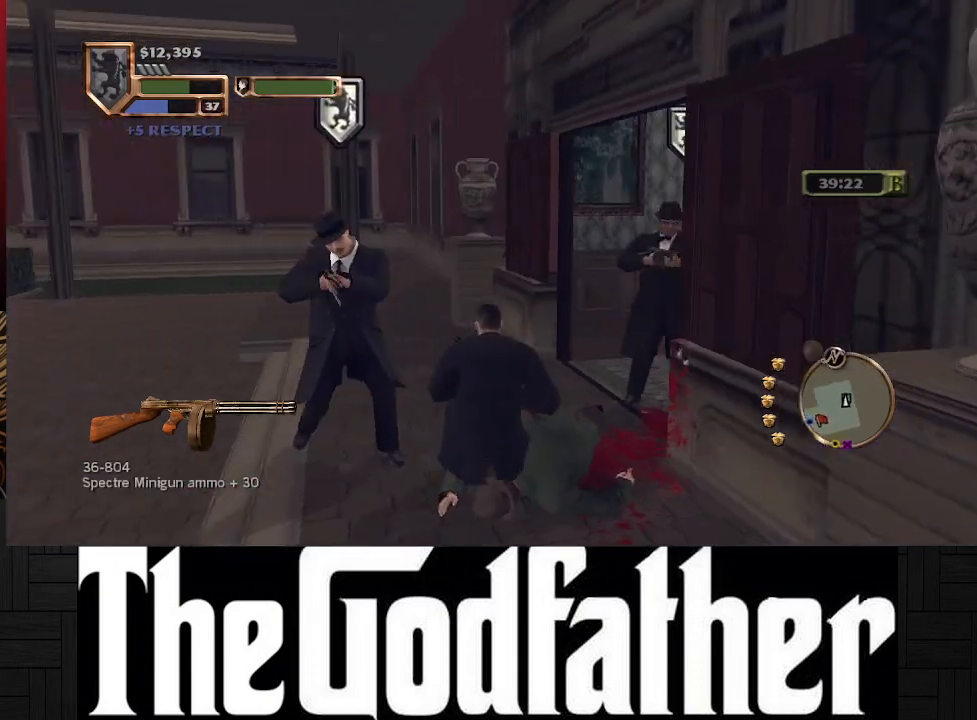
{"buttons": [], "left_stick": "center", "right_stick": "right", "events": [[317, "right_stick", "center"], [383, "right_stick", "right"]]}
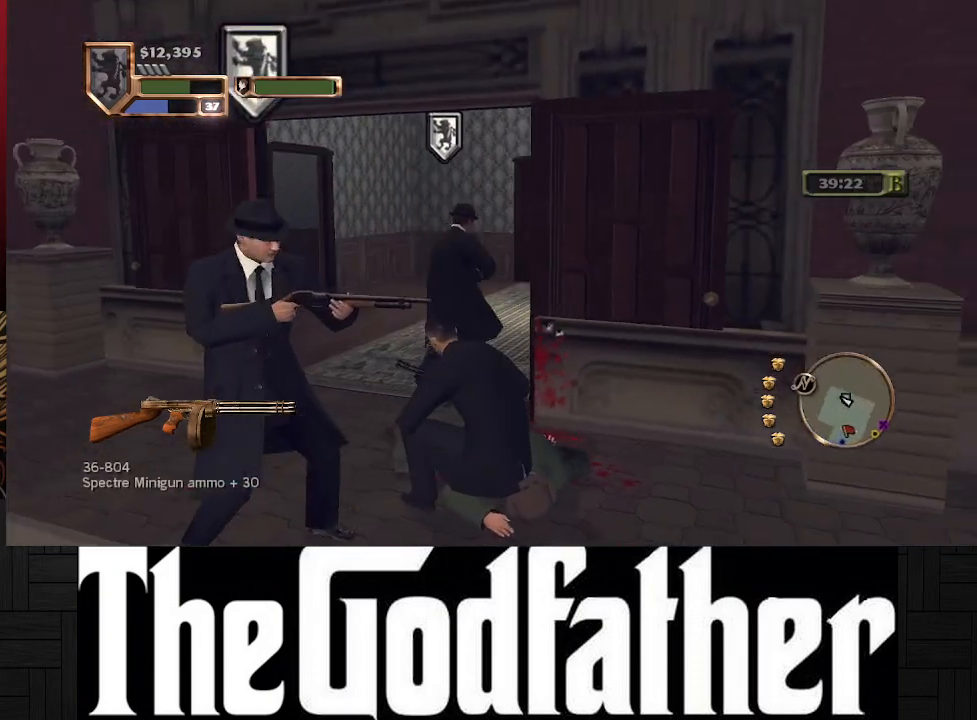
{"buttons": [], "left_stick": "center", "right_stick": "right", "events": []}
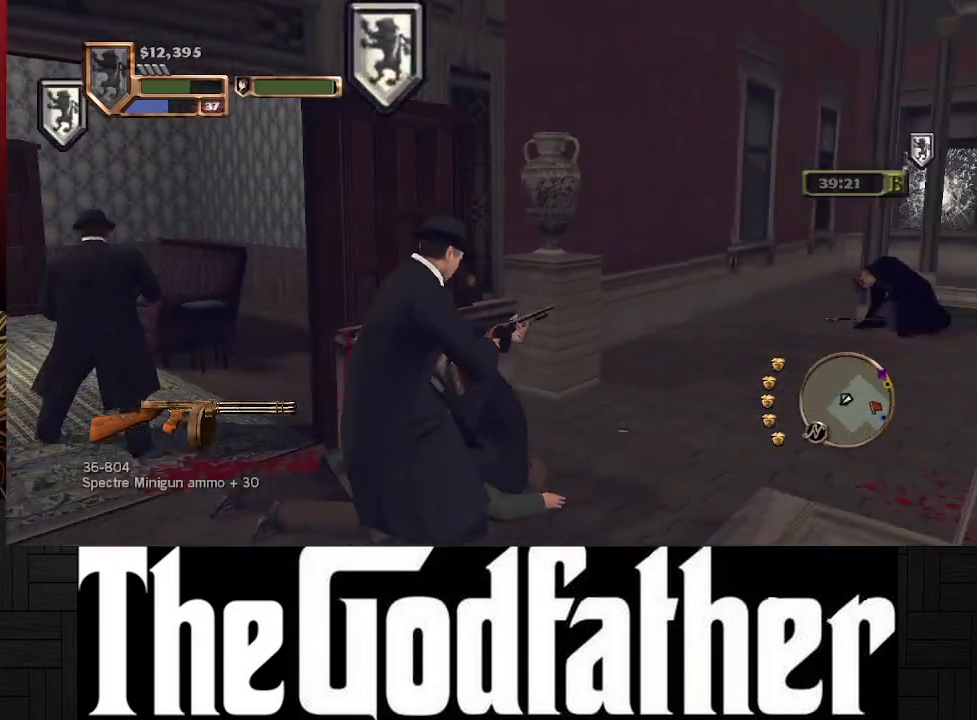
{"buttons": [], "left_stick": "center", "right_stick": "center", "events": [[350, "right_stick", "center"]]}
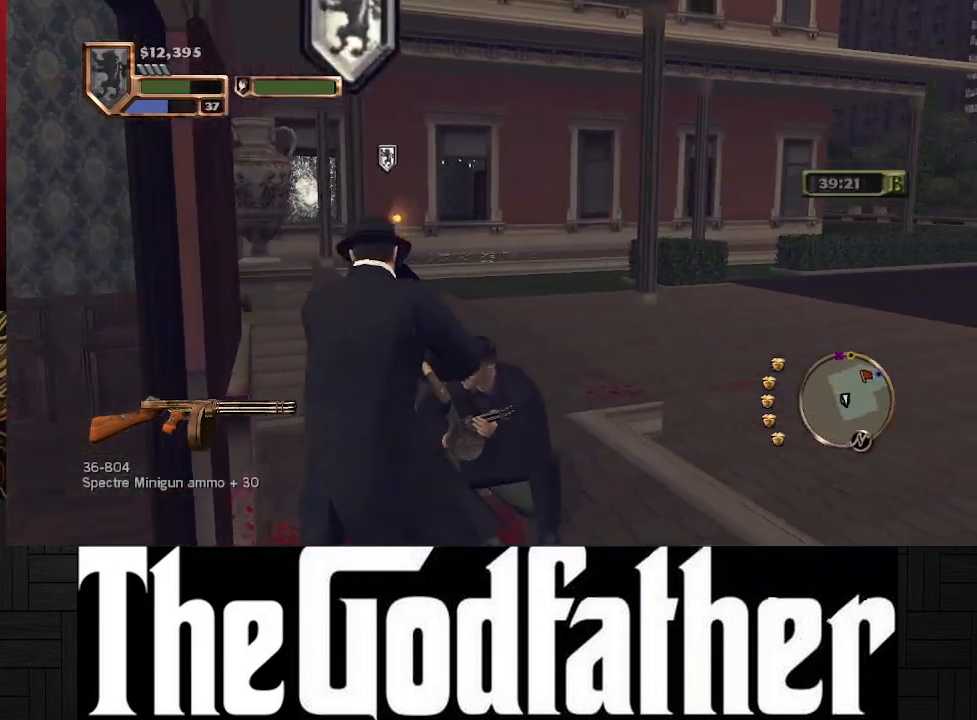
{"buttons": [], "left_stick": "center", "right_stick": "center", "events": []}
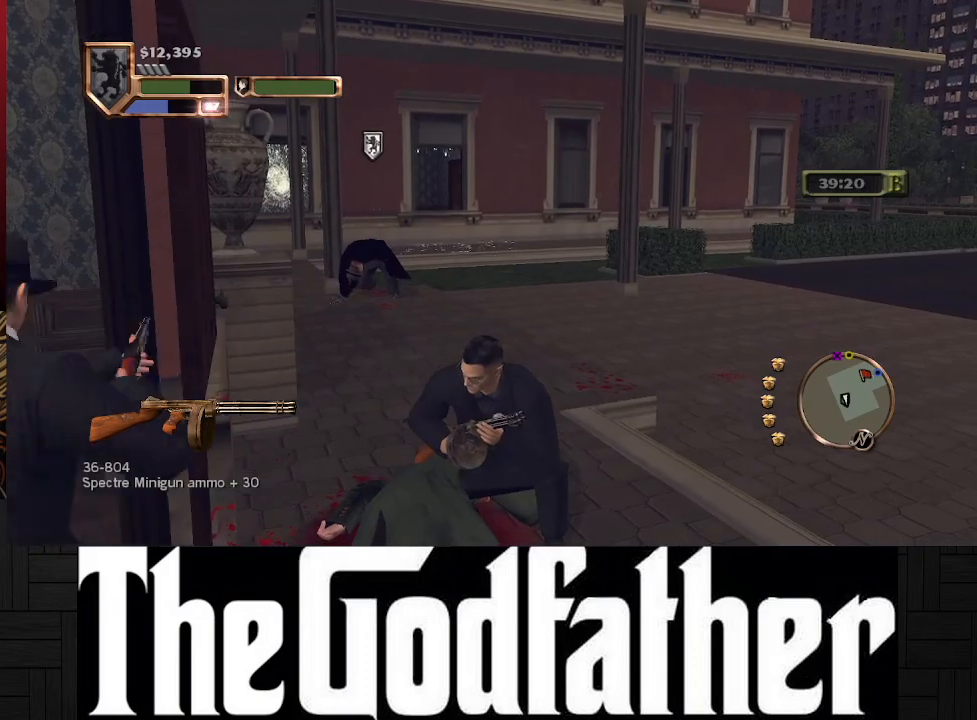
{"buttons": [], "left_stick": "center", "right_stick": "right", "events": [[283, "right_stick", "right"]]}
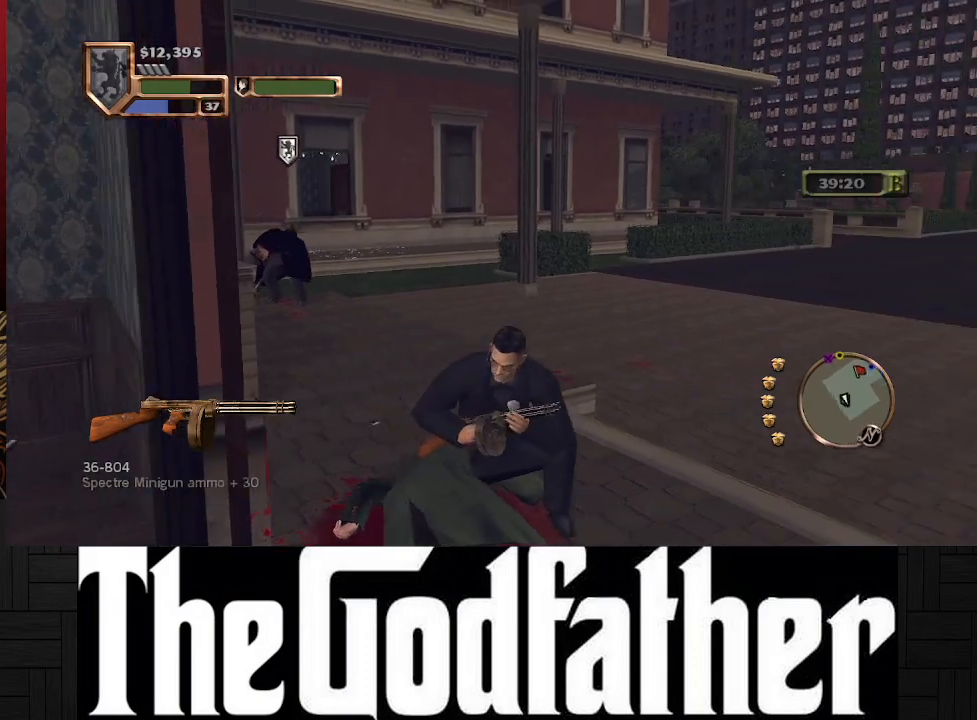
{"buttons": [], "left_stick": "center", "right_stick": "center", "events": [[217, "right_stick", "center"]]}
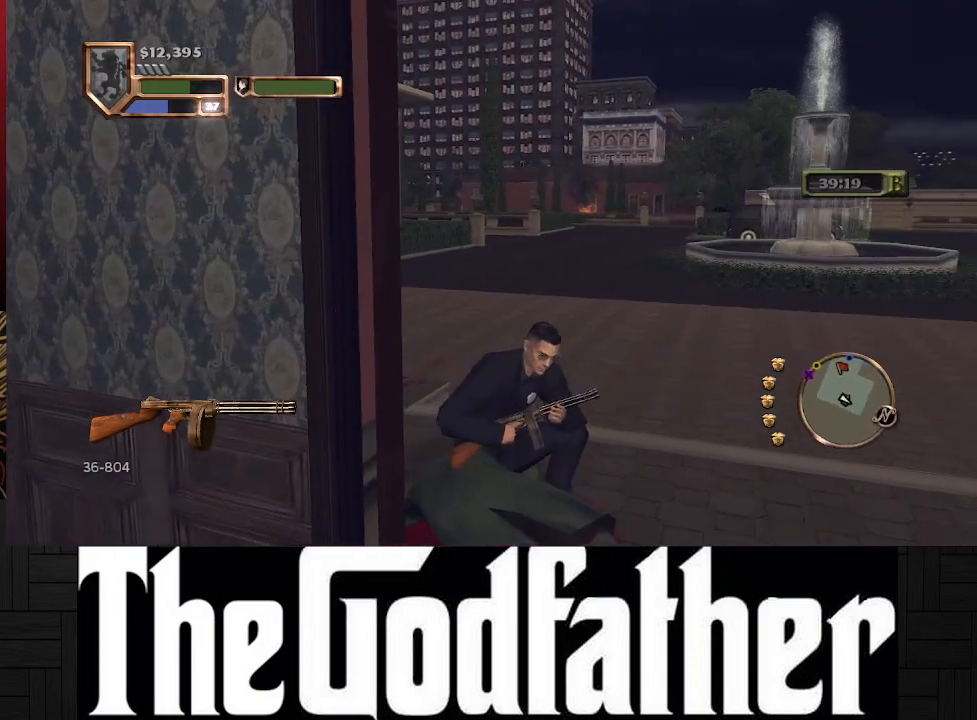
{"buttons": [], "left_stick": "center", "right_stick": "left", "events": [[17, "right_stick", "left"]]}
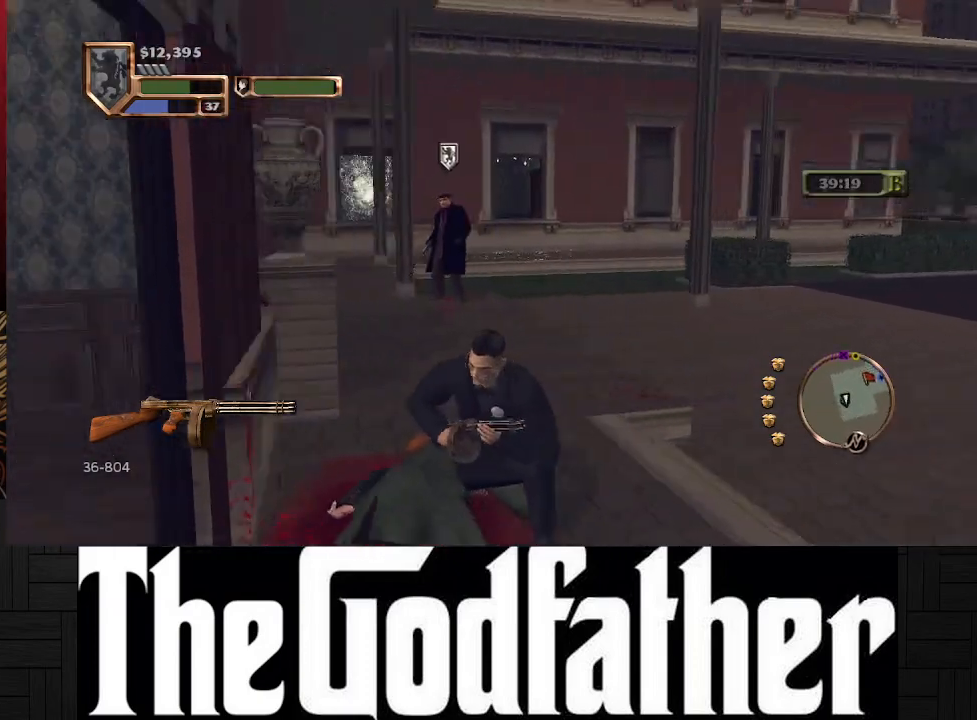
{"buttons": [], "left_stick": "left", "right_stick": "center", "events": [[450, "left_stick", "left"], [500, "right_stick", "center"]]}
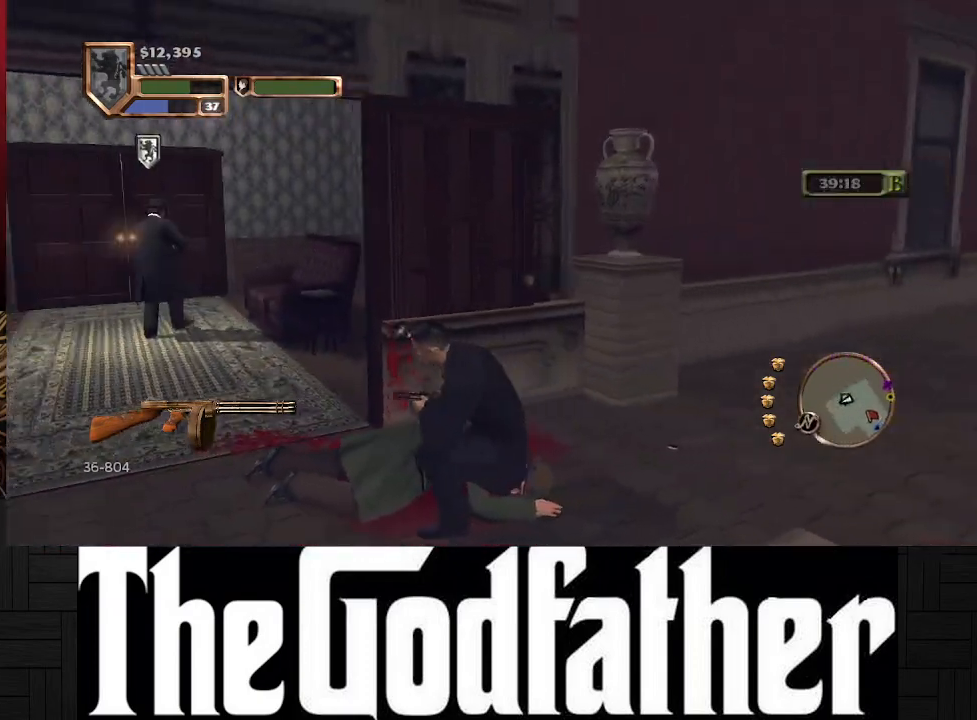
{"buttons": [], "left_stick": "up-left", "right_stick": "center", "events": [[183, "left_stick", "up-left"]]}
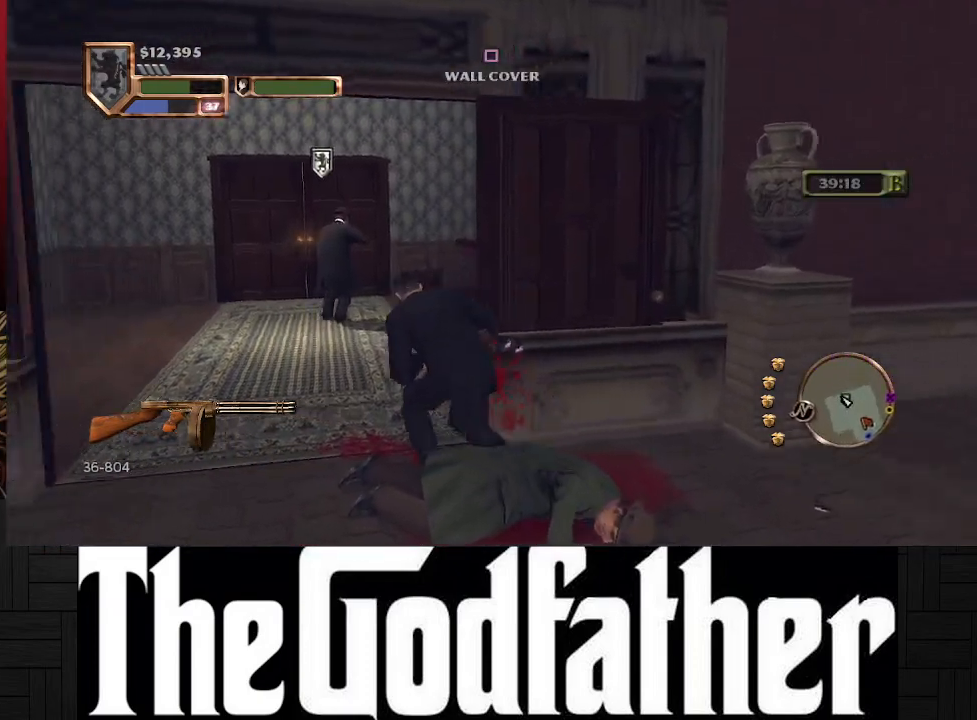
{"buttons": [], "left_stick": "up", "right_stick": "left", "events": [[217, "left_stick", "up"], [250, "right_stick", "left"]]}
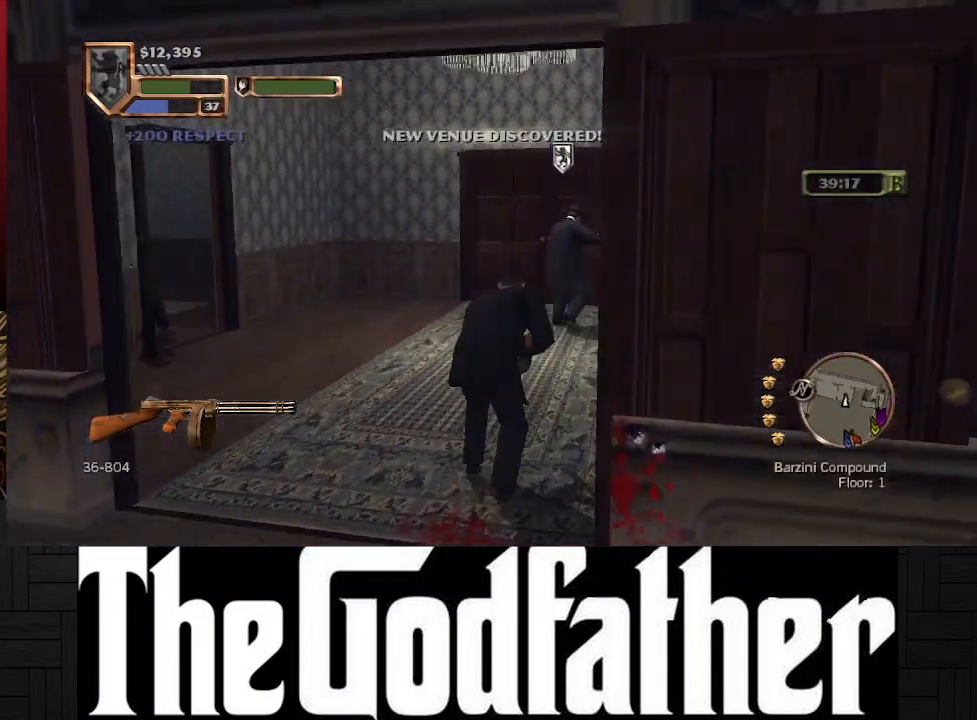
{"buttons": [], "left_stick": "center", "right_stick": "center", "events": [[167, "right_stick", "center"], [283, "left_stick", "center"]]}
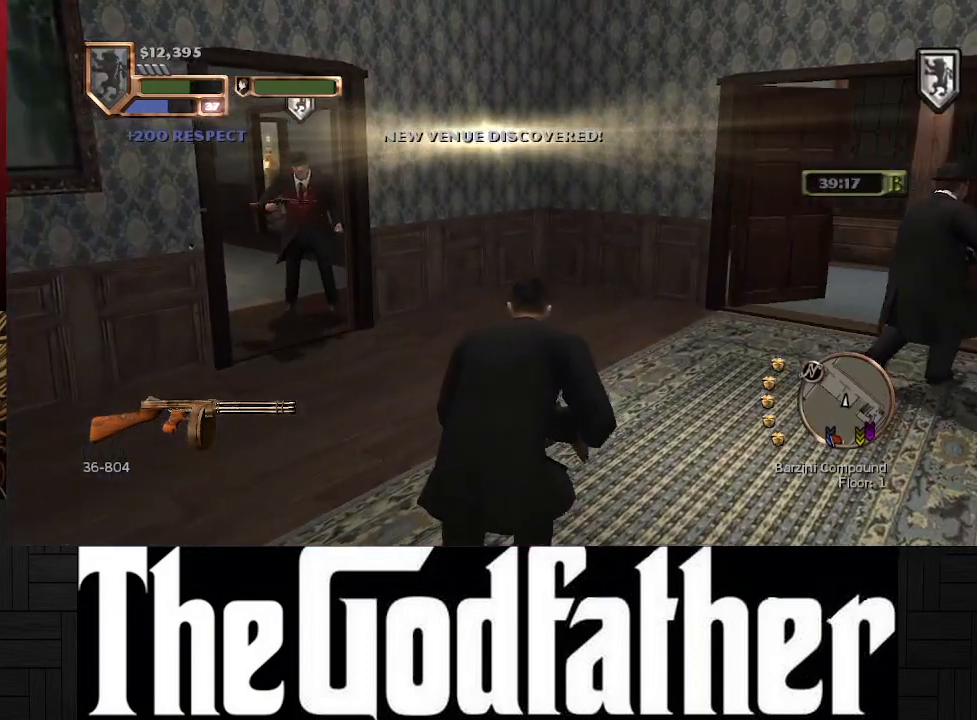
{"buttons": [], "left_stick": "center", "right_stick": "center", "events": []}
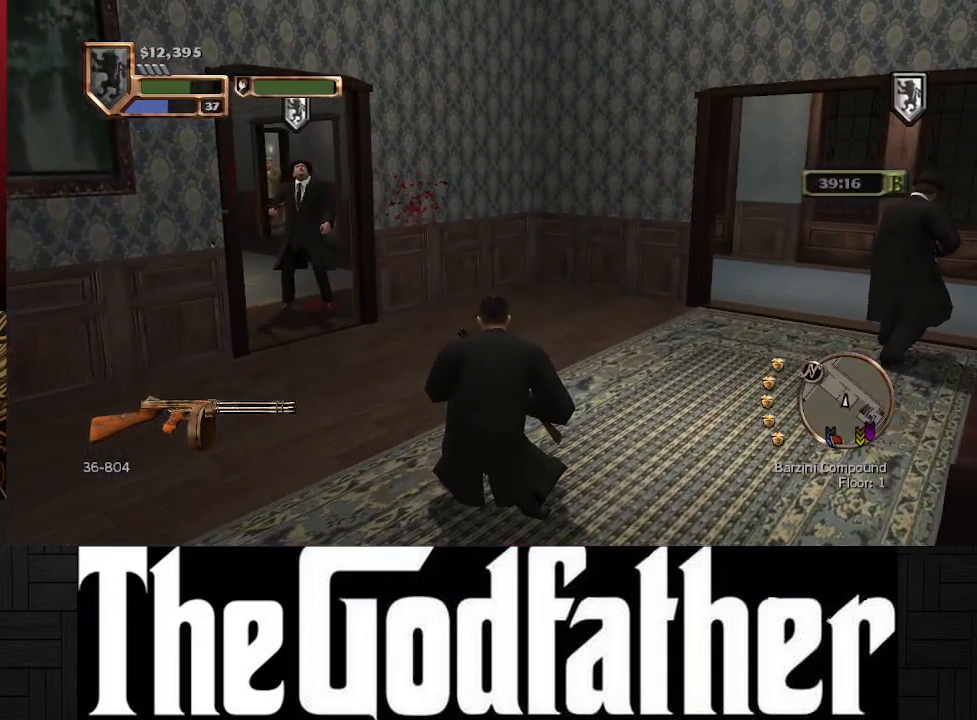
{"buttons": [], "left_stick": "up", "right_stick": "center", "events": [[67, "right_stick", "left"], [117, "left_stick", "up-left"], [283, "right_stick", "center"], [350, "left_stick", "up"]]}
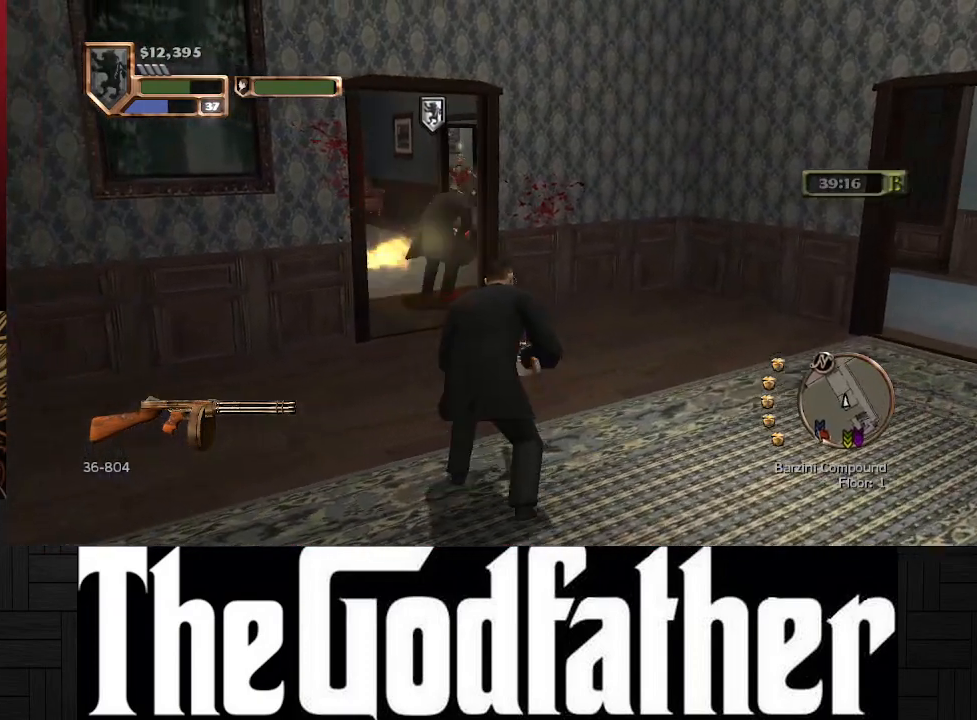
{"buttons": [], "left_stick": "center", "right_stick": "center", "events": [[33, "left_stick", "center"], [117, "left_stick", "up"], [300, "left_stick", "center"]]}
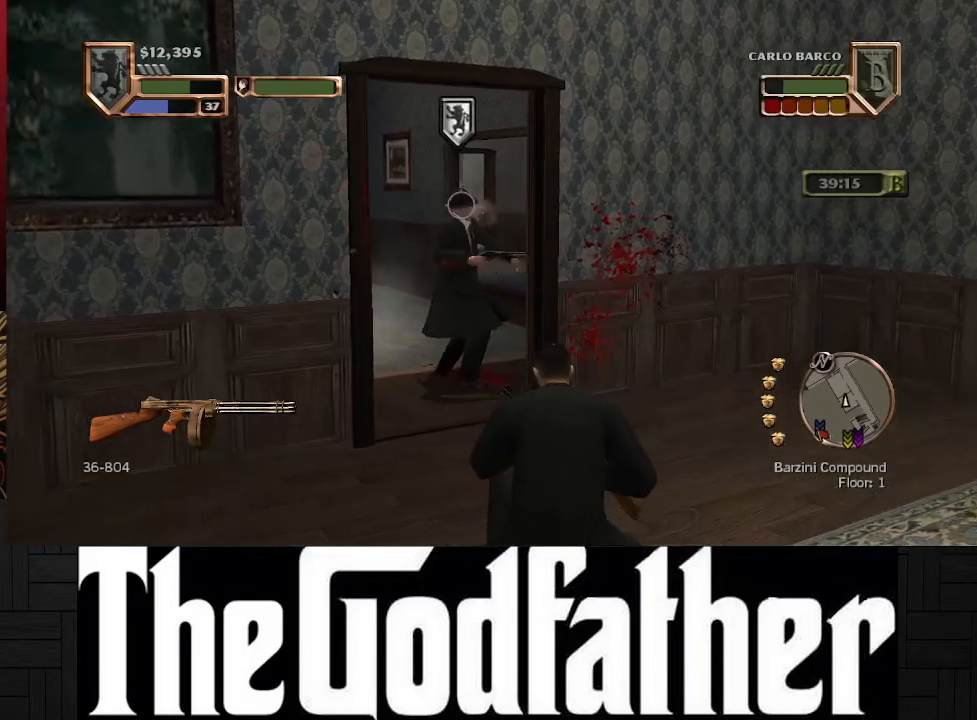
{"buttons": ["R1"], "left_stick": "center", "right_stick": "center", "events": [[383, "R1", "down"]]}
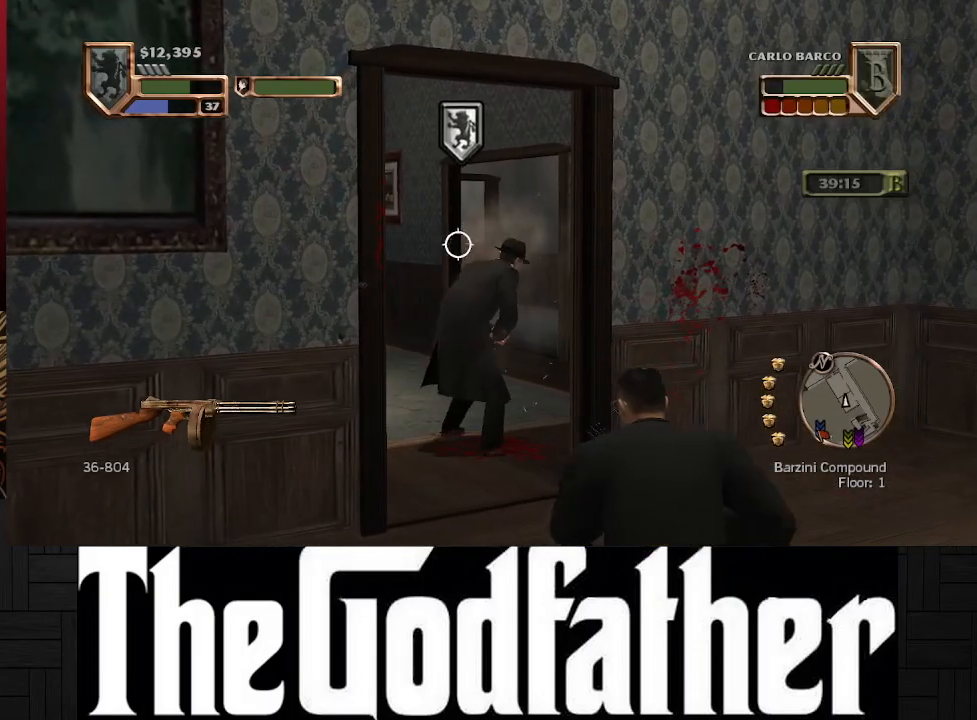
{"buttons": ["R1"], "left_stick": "center", "right_stick": "center", "events": []}